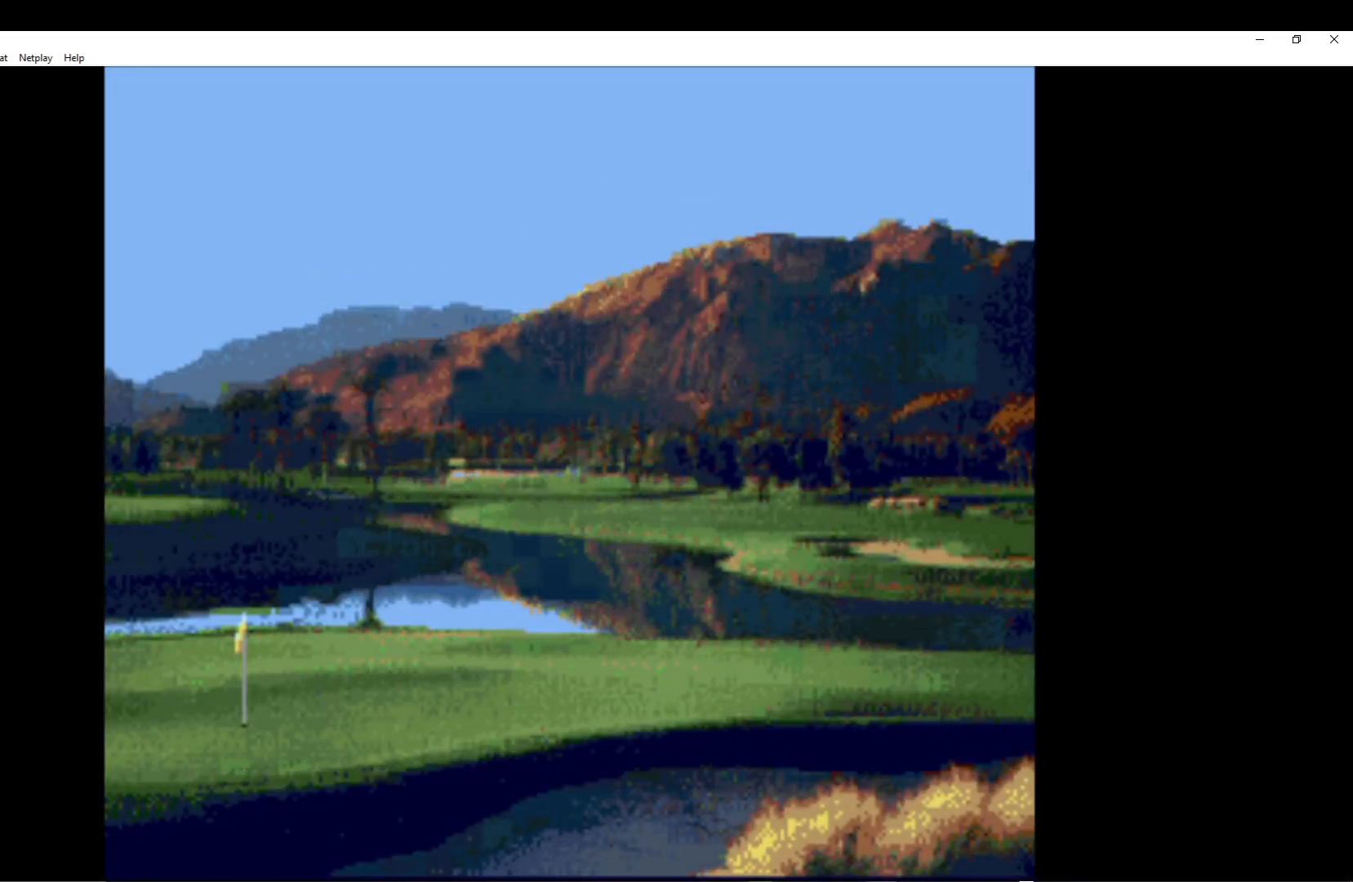
Gameplay with a controller (Xbox layout); each line is a JSON object with the inputs held at the frame after it. "events" lists button and stick changes between this image and that frame as [ms after this image, input, new state], when the widget could be followed in between. Not read: right_stick.
{"buttons": ["A"], "left_stick": "center", "events": [[33, "A", "down"], [167, "A", "up"], [267, "A", "down"], [383, "A", "up"], [467, "A", "down"]]}
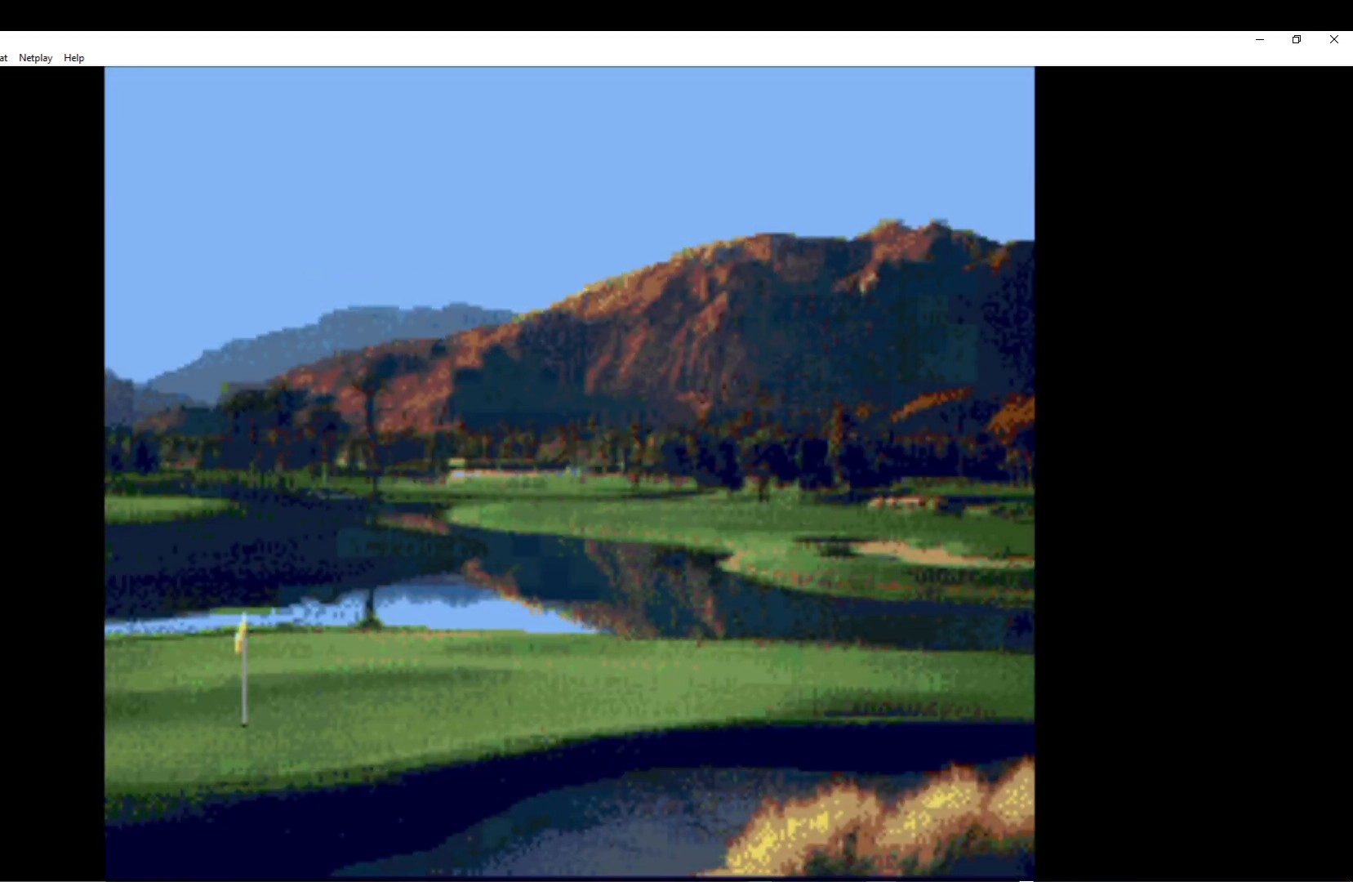
{"buttons": ["A"], "left_stick": "center", "events": [[117, "A", "up"], [217, "A", "down"], [333, "A", "up"], [433, "A", "down"]]}
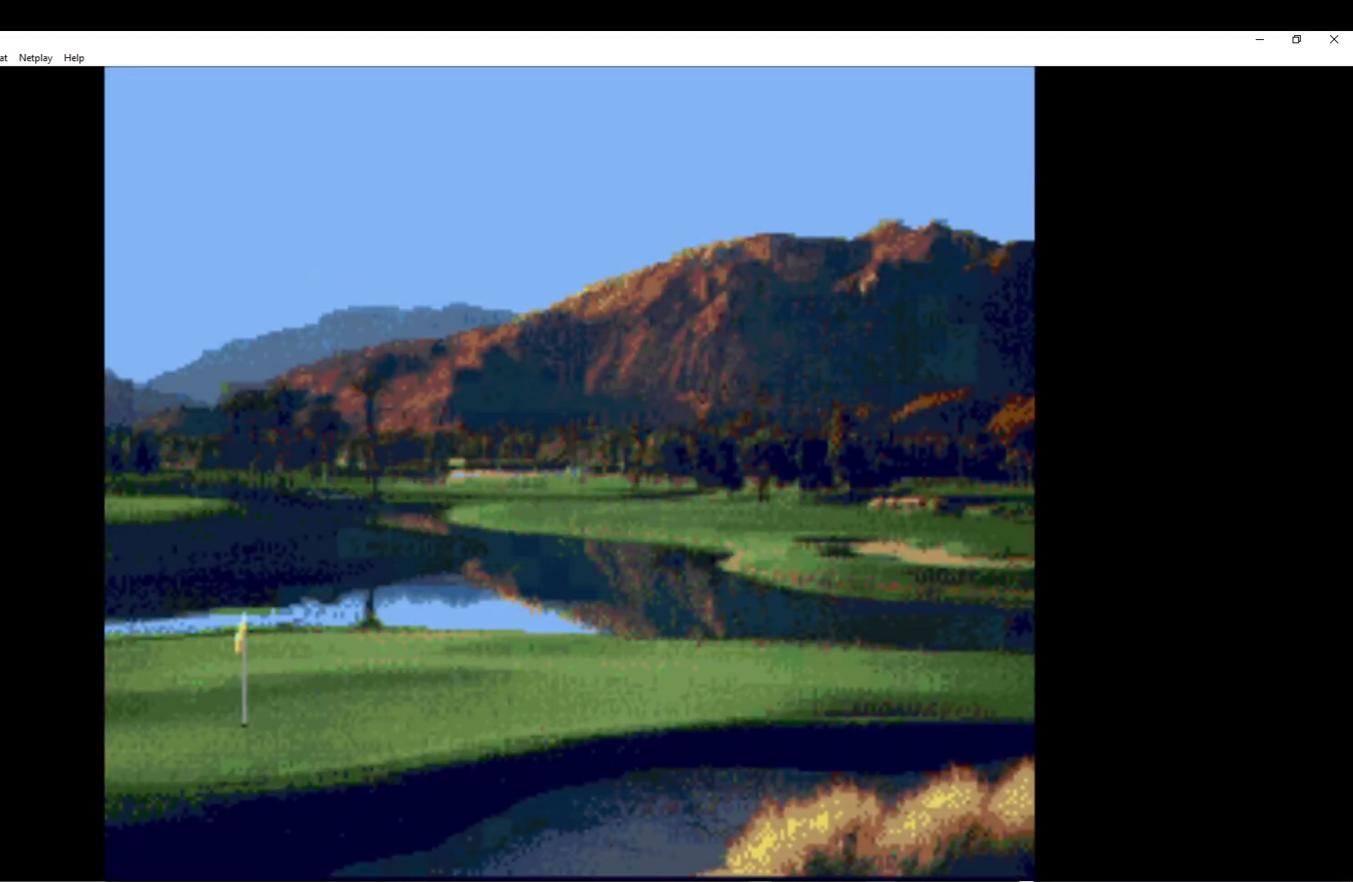
{"buttons": ["A"], "left_stick": "center", "events": [[50, "A", "up"], [150, "A", "down"], [283, "A", "up"], [350, "A", "down"]]}
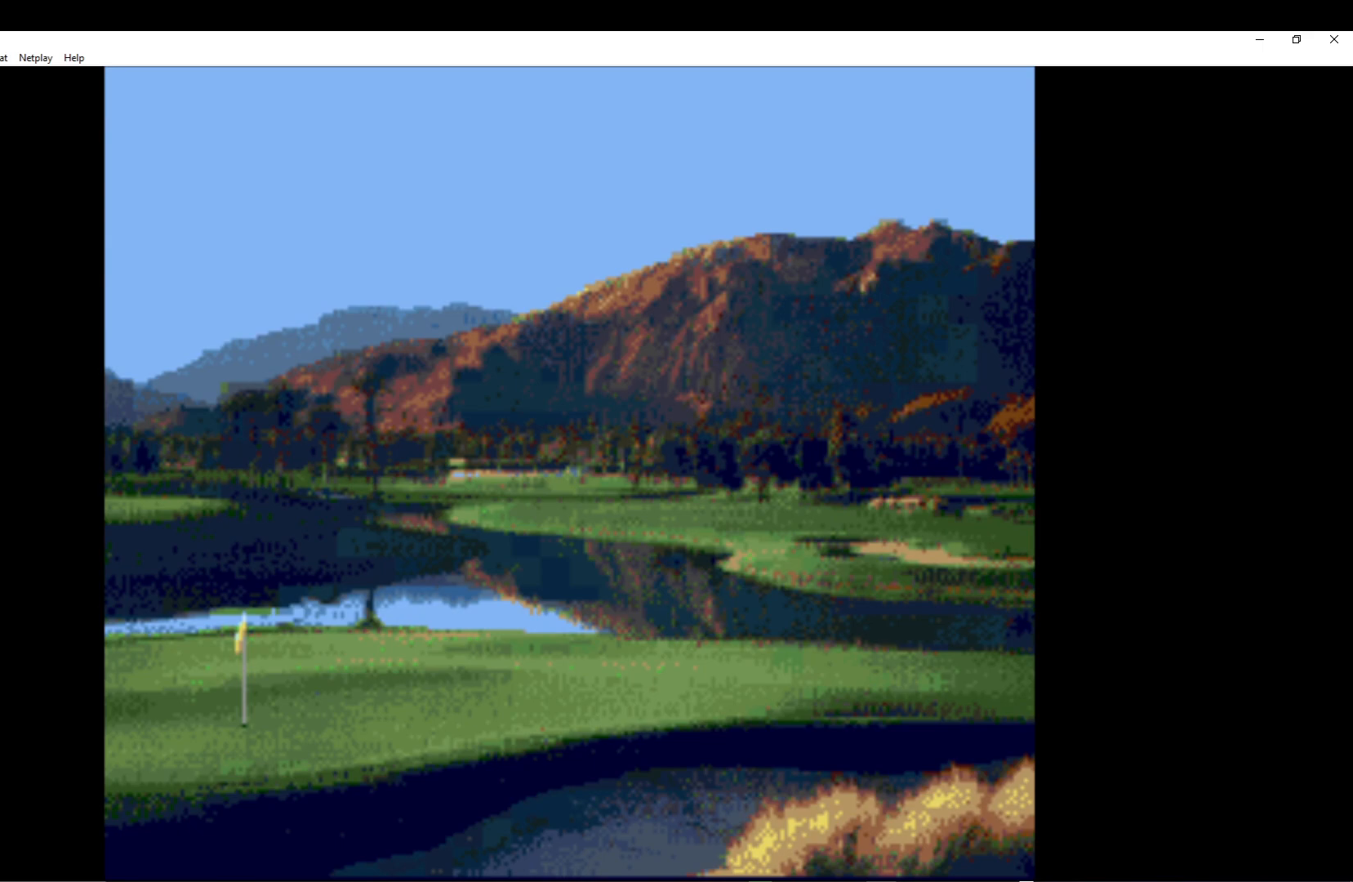
{"buttons": [], "left_stick": "center", "events": [[17, "A", "up"], [83, "A", "down"], [233, "A", "up"], [317, "A", "down"], [450, "A", "up"]]}
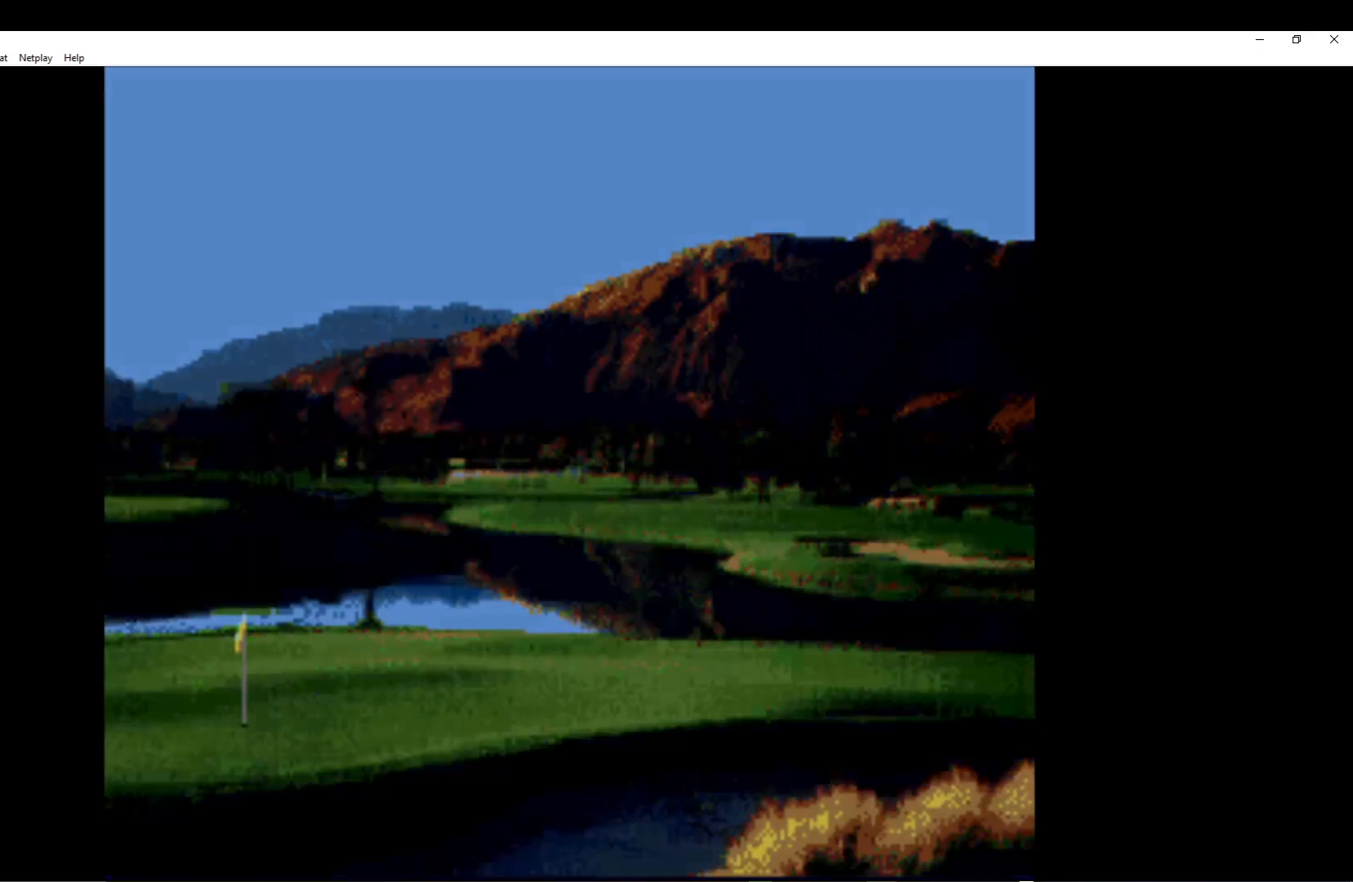
{"buttons": ["A"], "left_stick": "center", "events": [[50, "A", "down"], [183, "A", "up"], [267, "A", "down"], [400, "A", "up"], [467, "A", "down"]]}
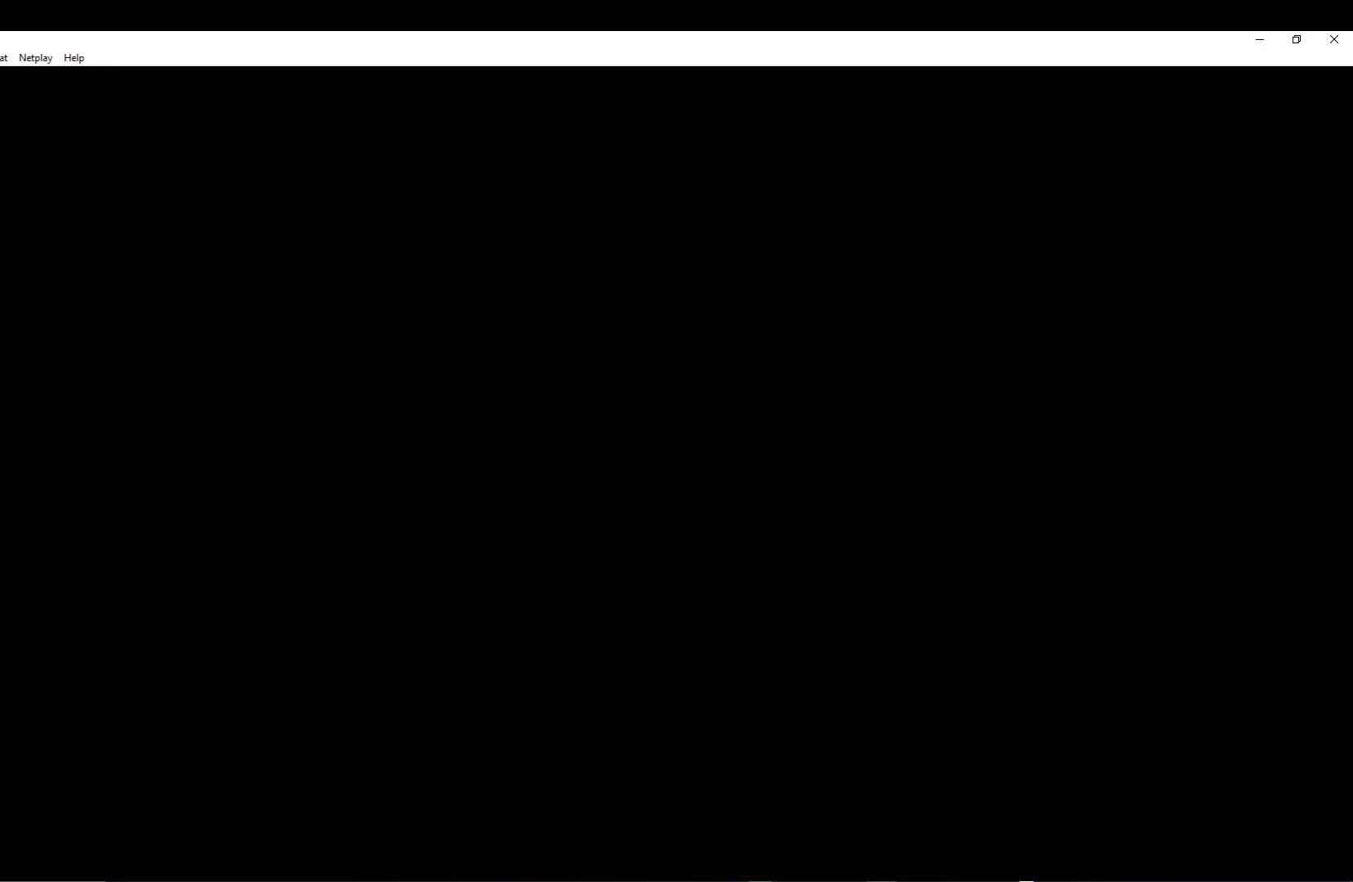
{"buttons": [], "left_stick": "center", "events": [[100, "A", "up"], [167, "A", "down"], [283, "A", "up"], [350, "A", "down"], [483, "A", "up"]]}
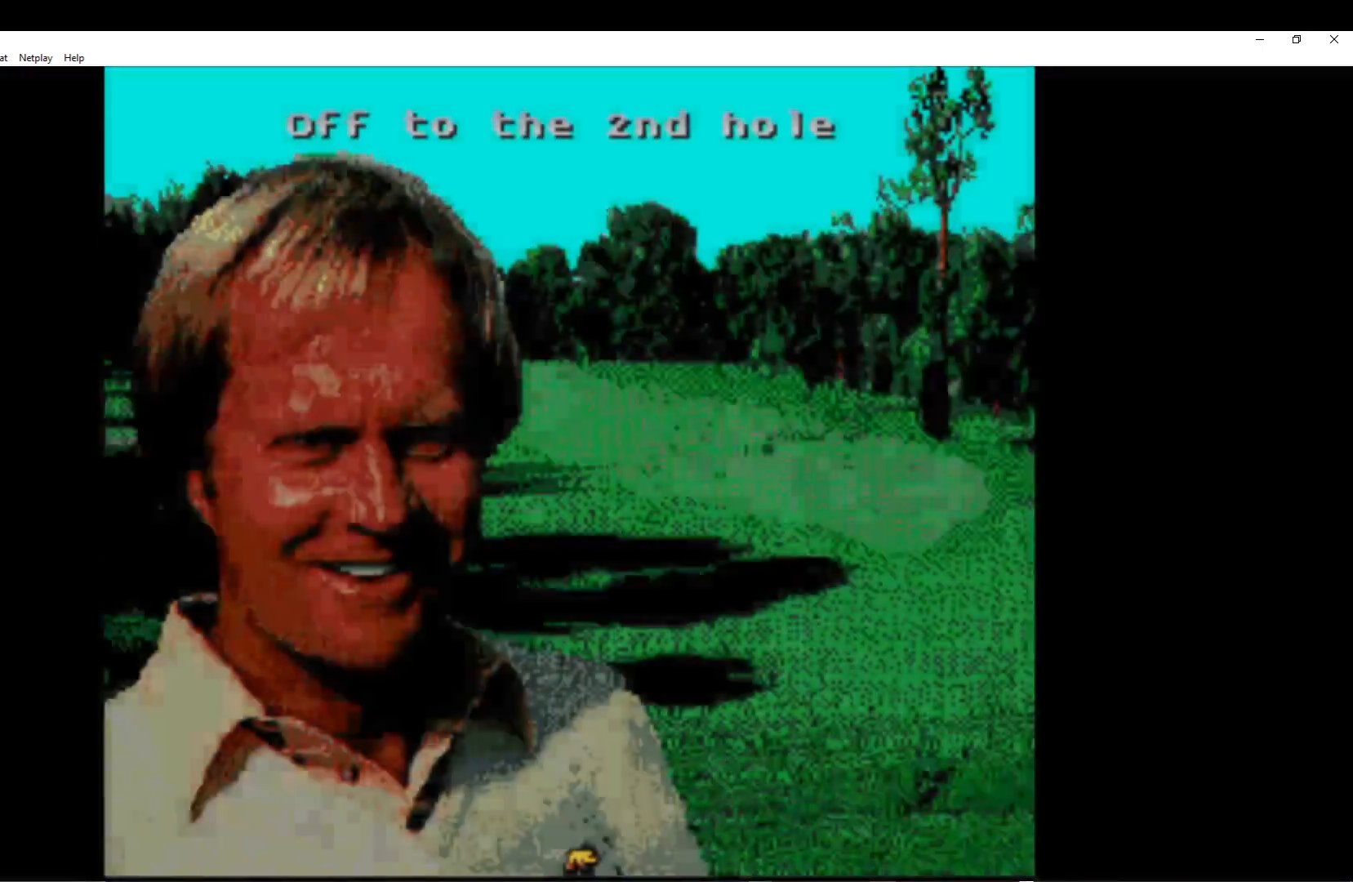
{"buttons": ["A"], "left_stick": "center", "events": [[50, "A", "down"], [150, "A", "up"], [233, "A", "down"], [333, "A", "up"], [417, "A", "down"]]}
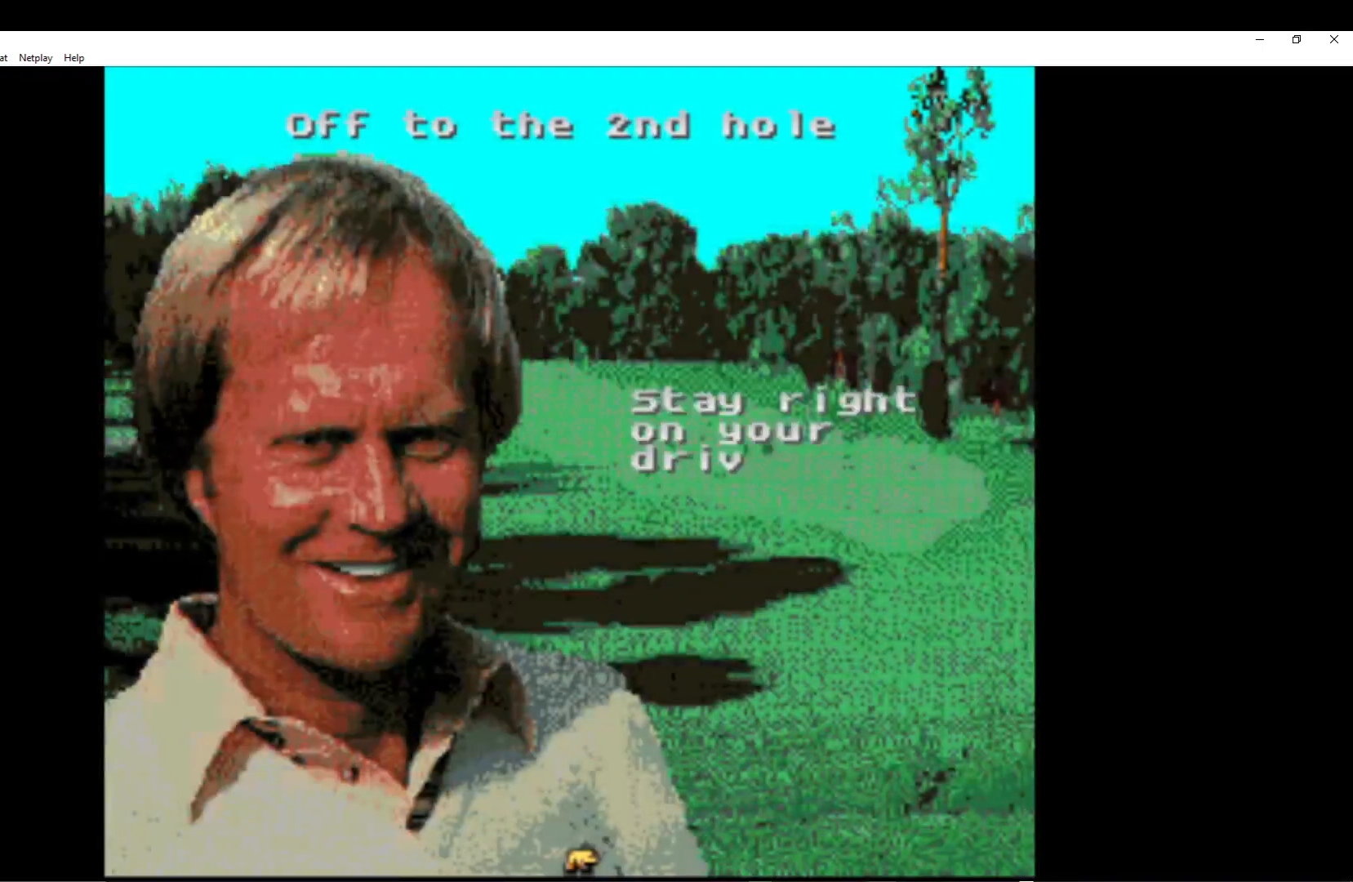
{"buttons": ["A"], "left_stick": "center", "events": [[17, "A", "up"], [117, "A", "down"], [217, "A", "up"], [317, "A", "down"], [417, "A", "up"], [500, "A", "down"]]}
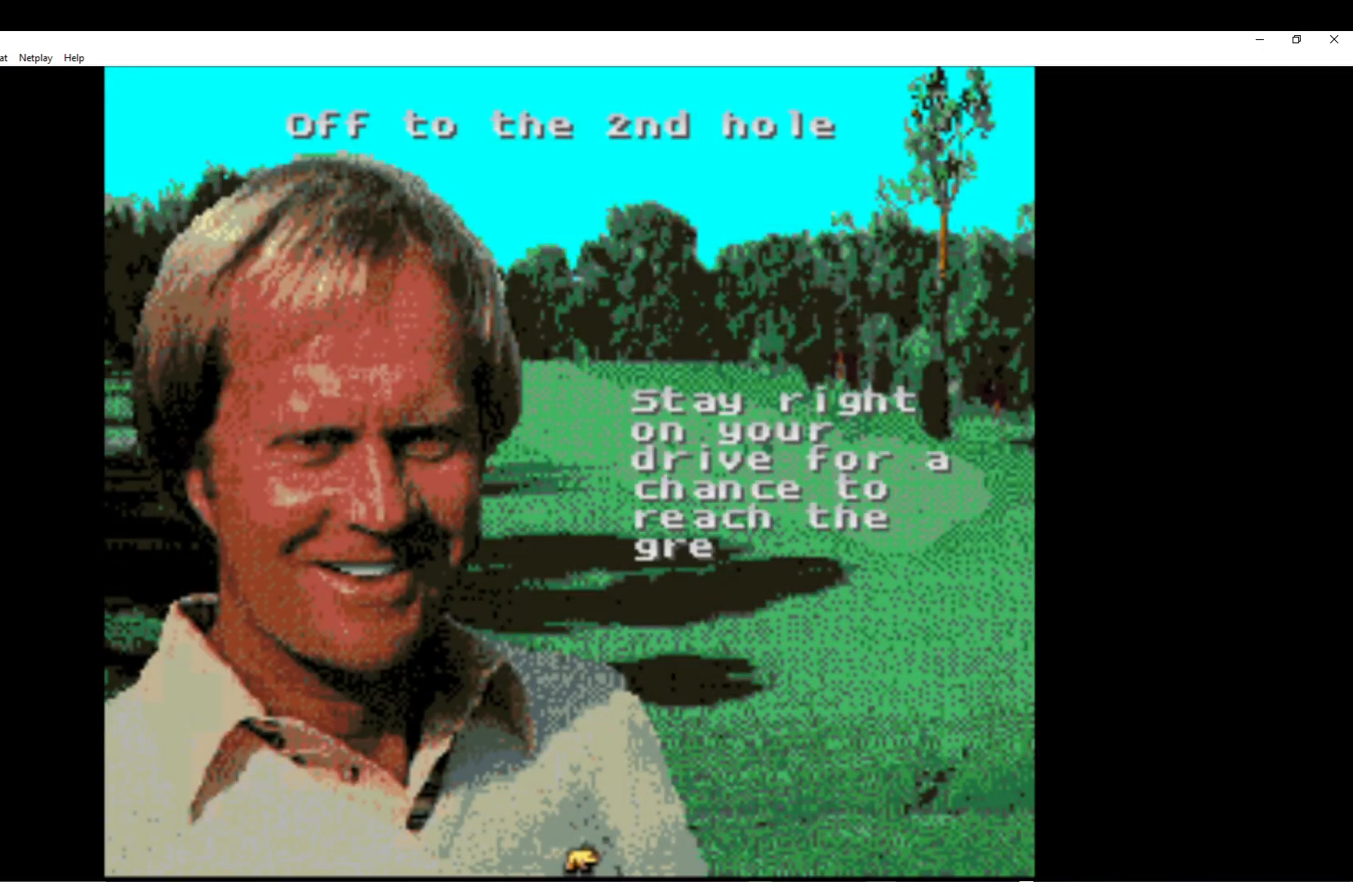
{"buttons": [], "left_stick": "center", "events": [[300, "A", "up"], [367, "A", "down"], [483, "A", "up"]]}
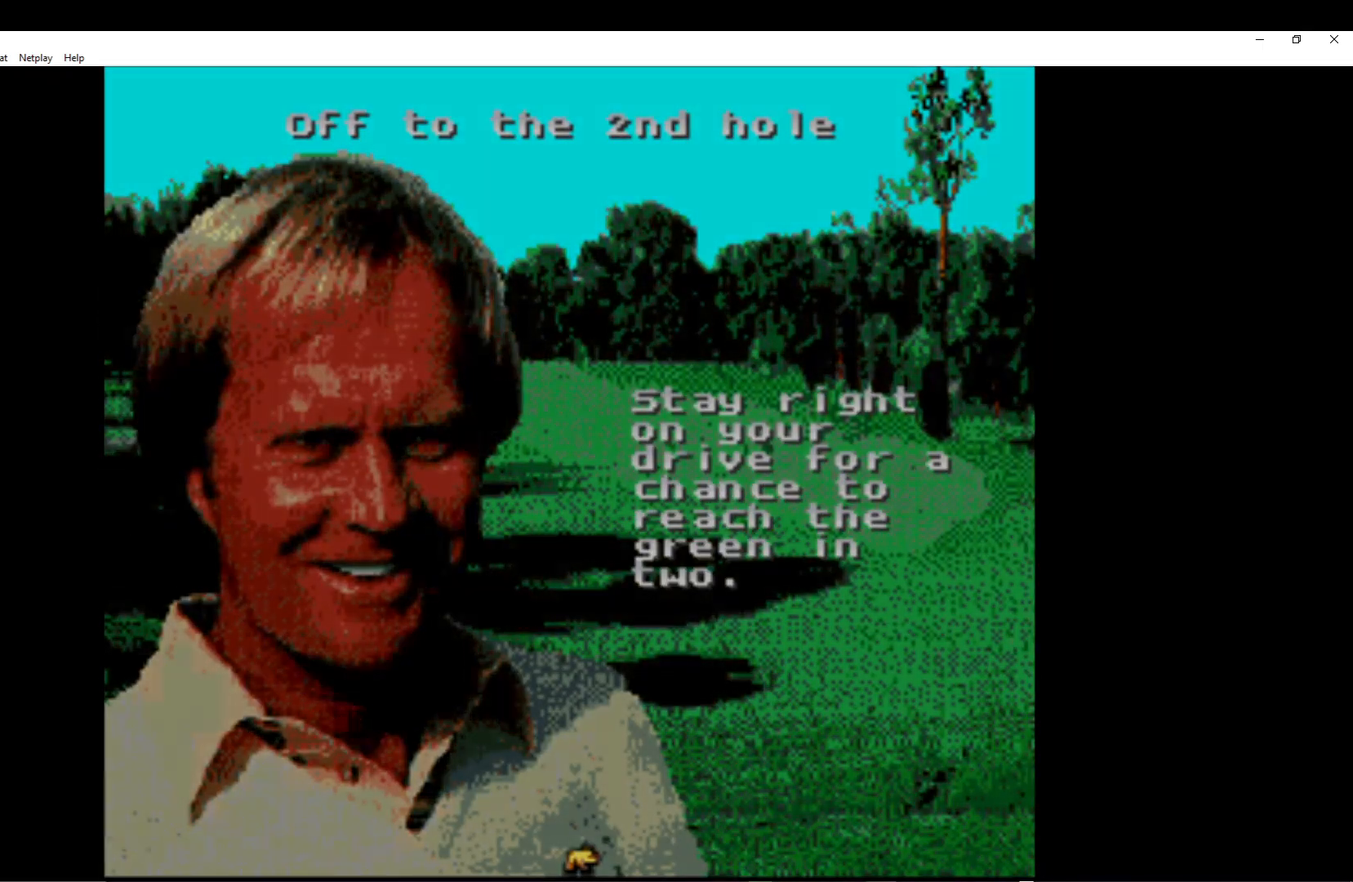
{"buttons": [], "left_stick": "center", "events": [[83, "A", "down"], [183, "A", "up"], [267, "A", "down"], [433, "A", "up"]]}
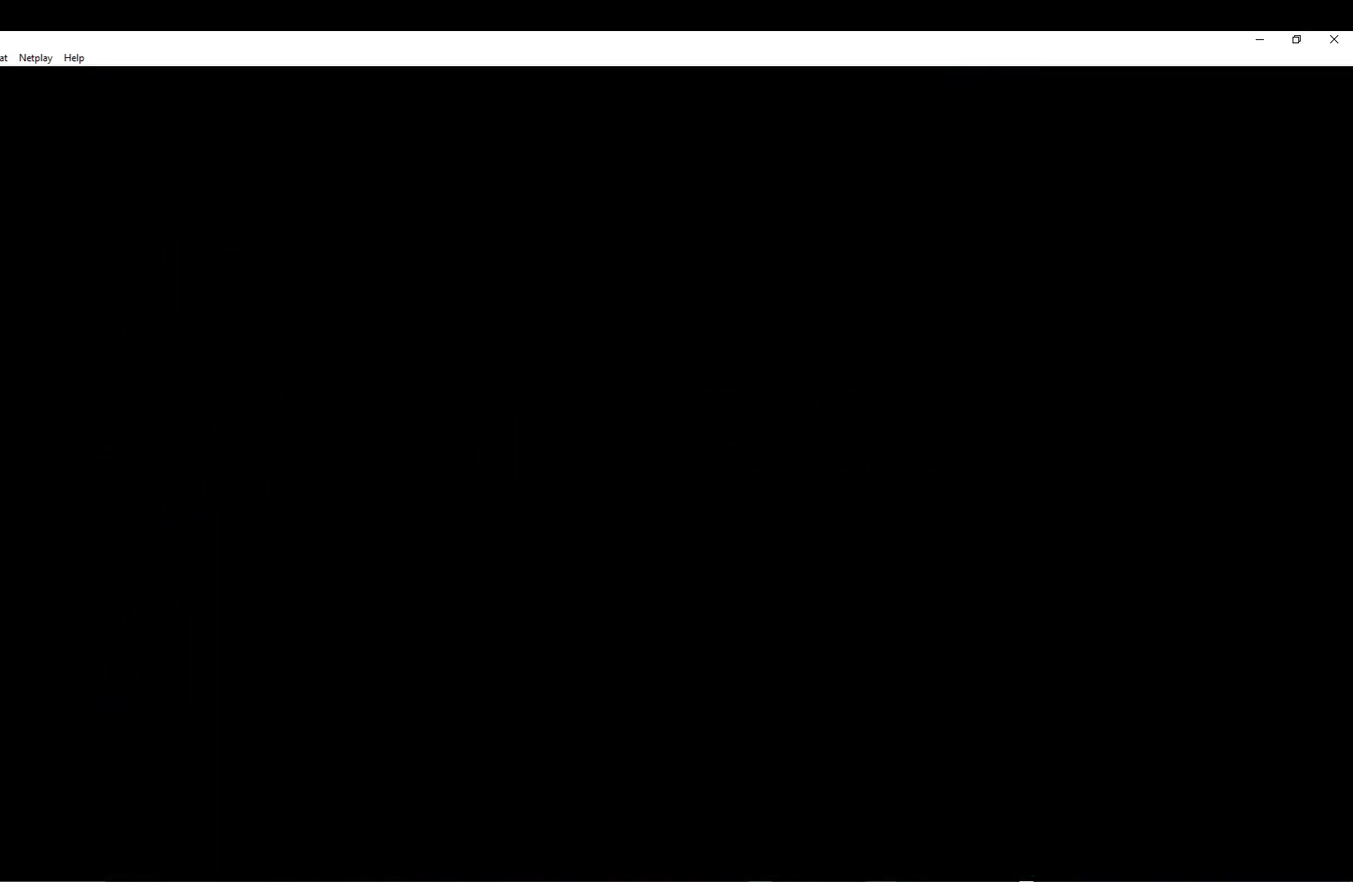
{"buttons": [], "left_stick": "center", "events": [[33, "A", "down"], [200, "left_stick", "down-left"], [300, "left_stick", "center"], [500, "A", "up"]]}
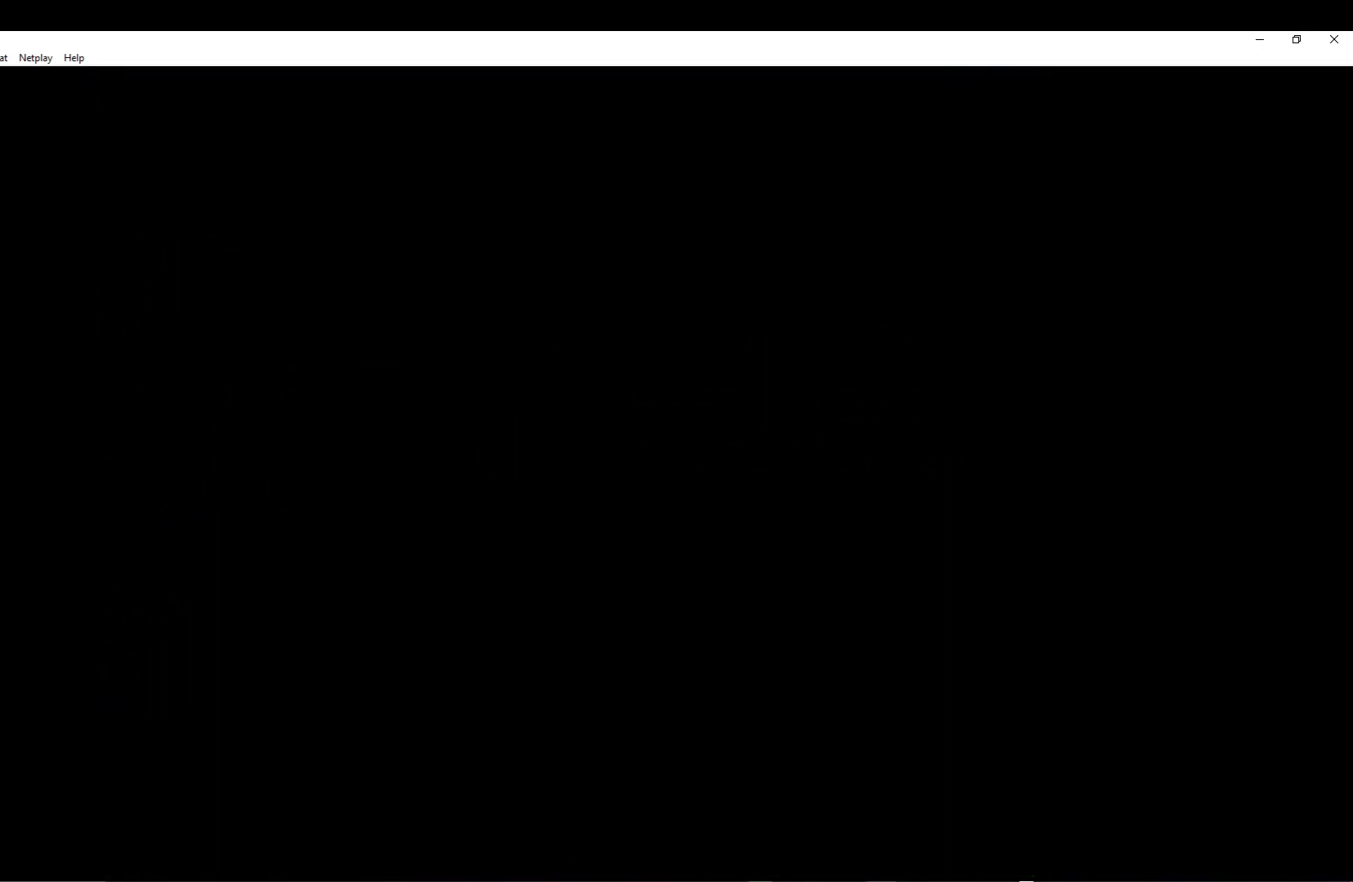
{"buttons": ["A"], "left_stick": "center", "events": [[83, "A", "down"], [283, "A", "up"], [350, "A", "down"]]}
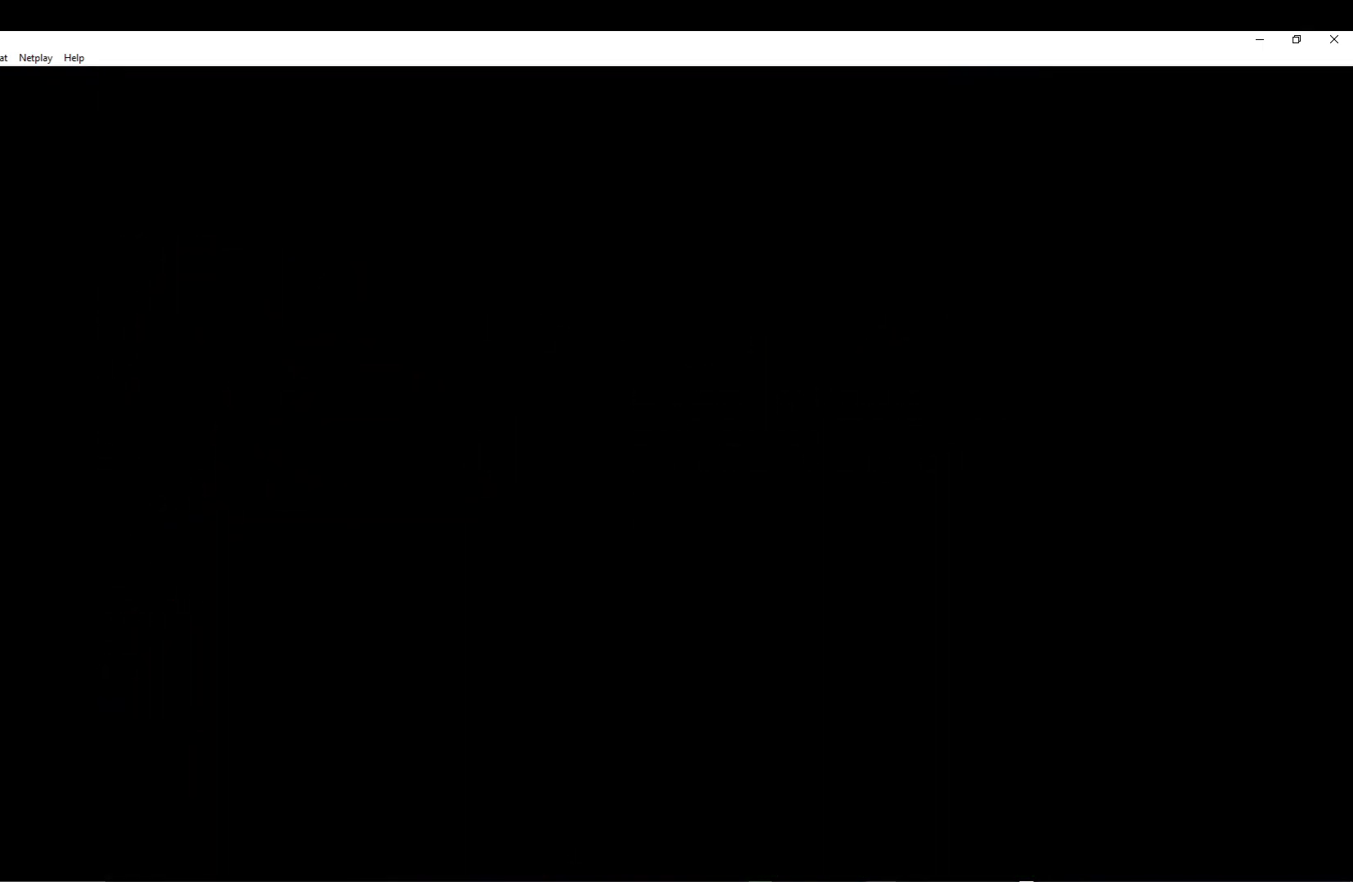
{"buttons": ["A"], "left_stick": "center", "events": [[67, "A", "up"], [167, "A", "down"], [317, "A", "up"], [400, "A", "down"]]}
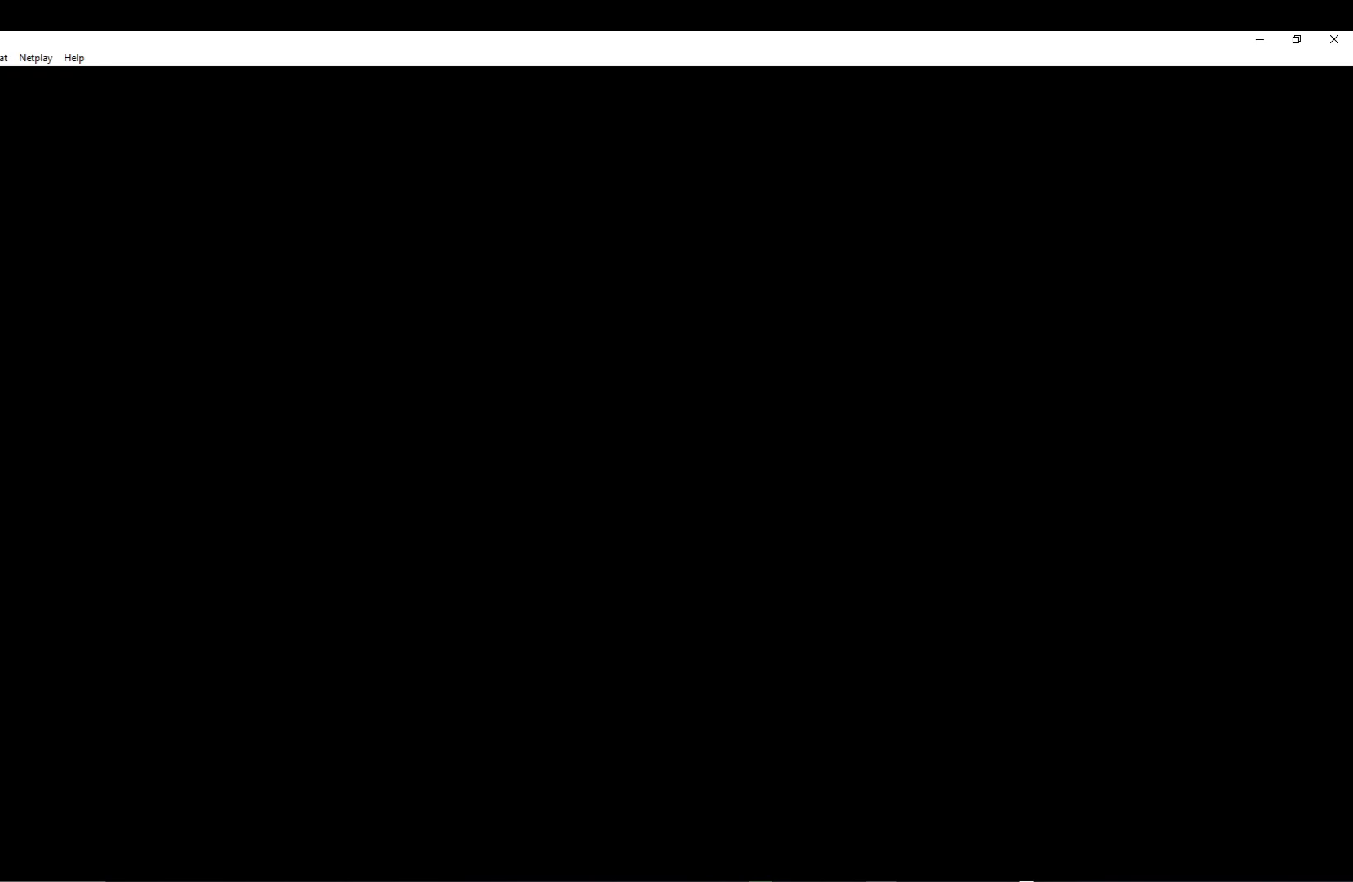
{"buttons": ["A"], "left_stick": "center", "events": [[250, "A", "up"], [350, "A", "down"]]}
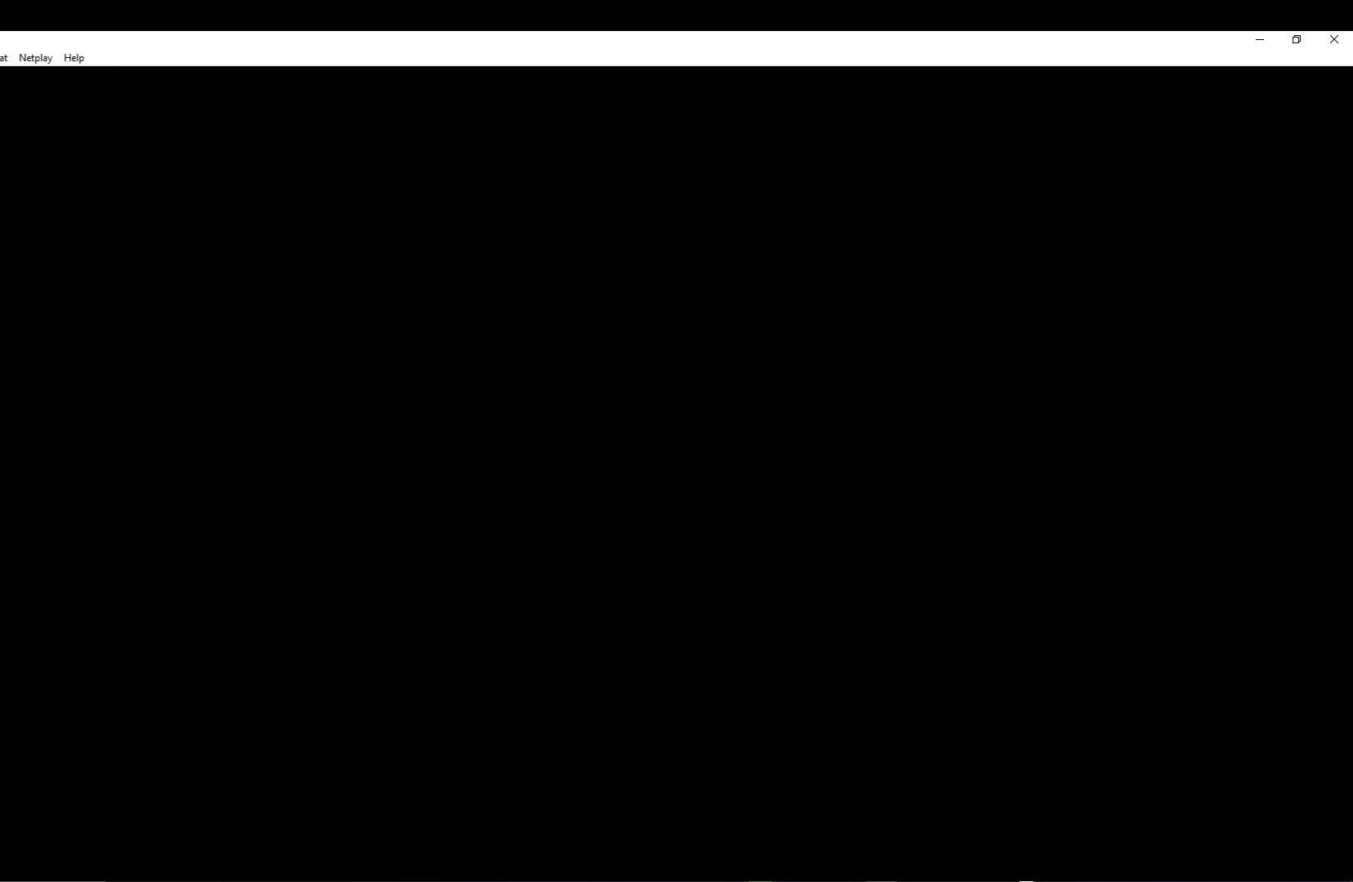
{"buttons": [], "left_stick": "center", "events": [[33, "A", "up"], [133, "A", "down"], [250, "A", "up"], [317, "A", "down"], [417, "A", "up"]]}
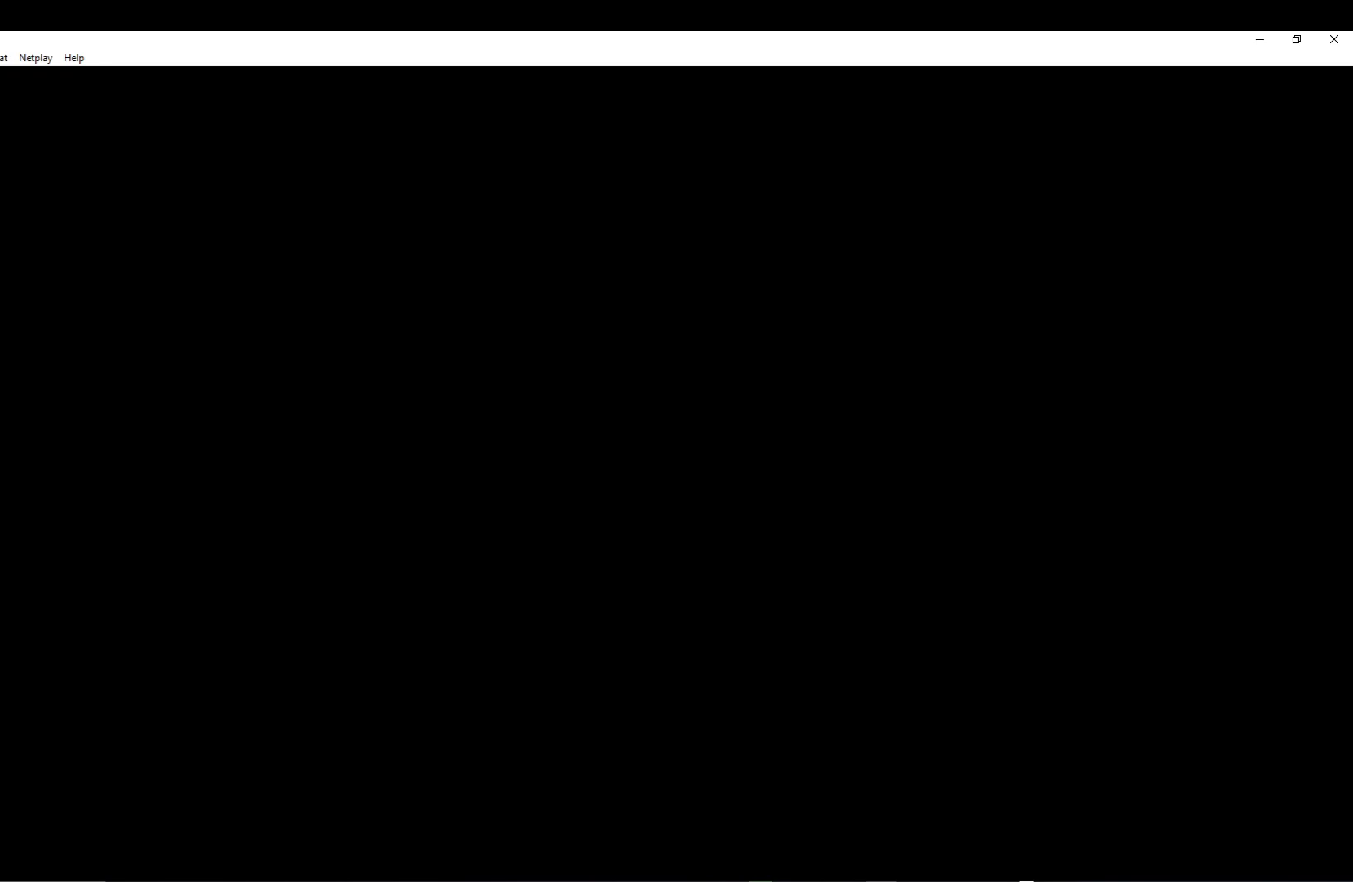
{"buttons": ["A"], "left_stick": "center", "events": [[33, "A", "down"], [133, "A", "up"], [217, "A", "down"], [350, "A", "up"], [433, "A", "down"]]}
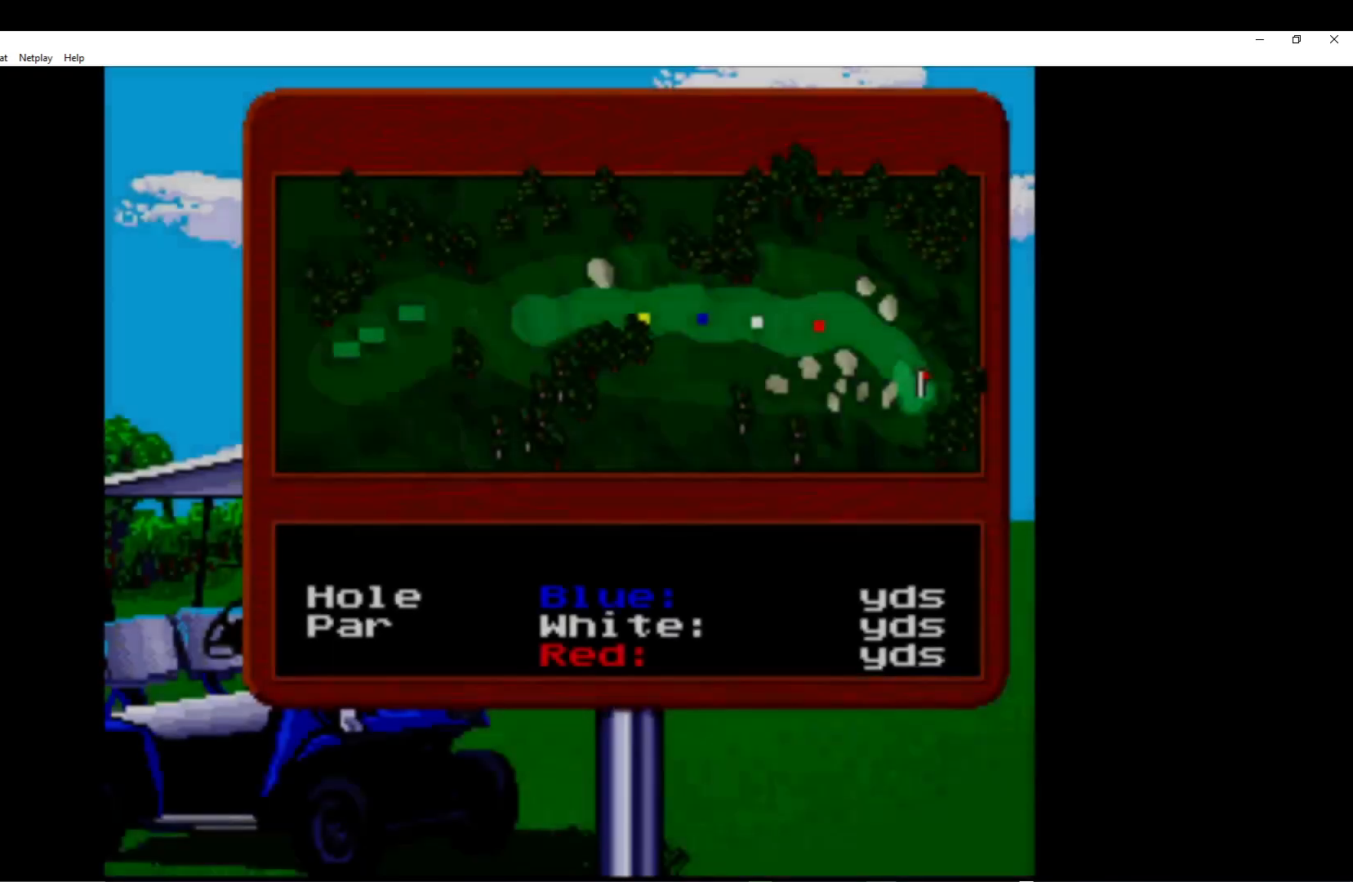
{"buttons": [], "left_stick": "center", "events": [[50, "A", "up"], [133, "A", "down"], [250, "A", "up"], [317, "A", "down"], [433, "A", "up"]]}
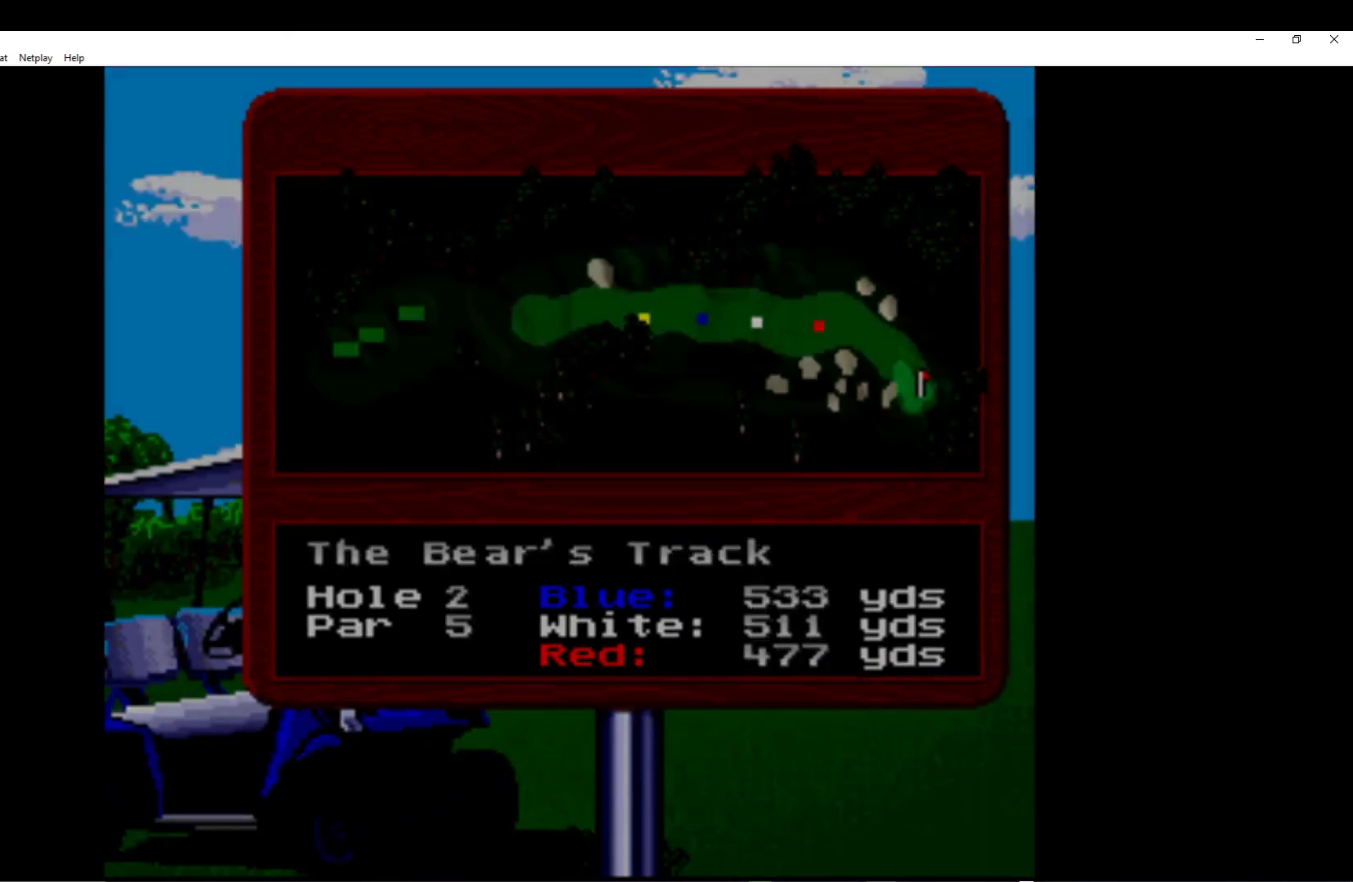
{"buttons": ["A"], "left_stick": "center", "events": [[17, "A", "down"], [133, "A", "up"], [217, "A", "down"], [367, "A", "up"], [433, "A", "down"]]}
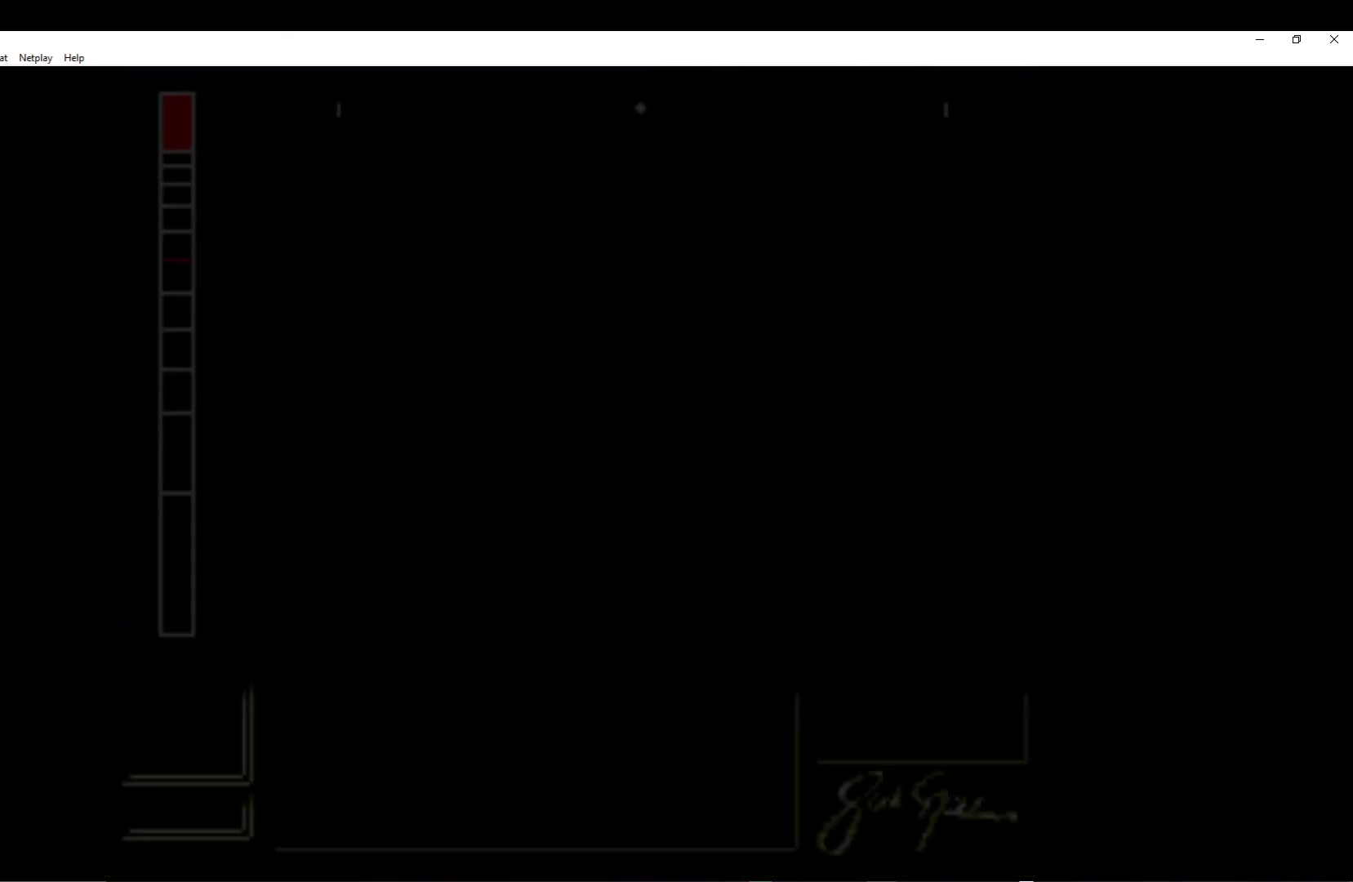
{"buttons": [], "left_stick": "center", "events": [[67, "A", "up"], [150, "A", "down"], [300, "A", "up"], [367, "A", "down"], [483, "A", "up"]]}
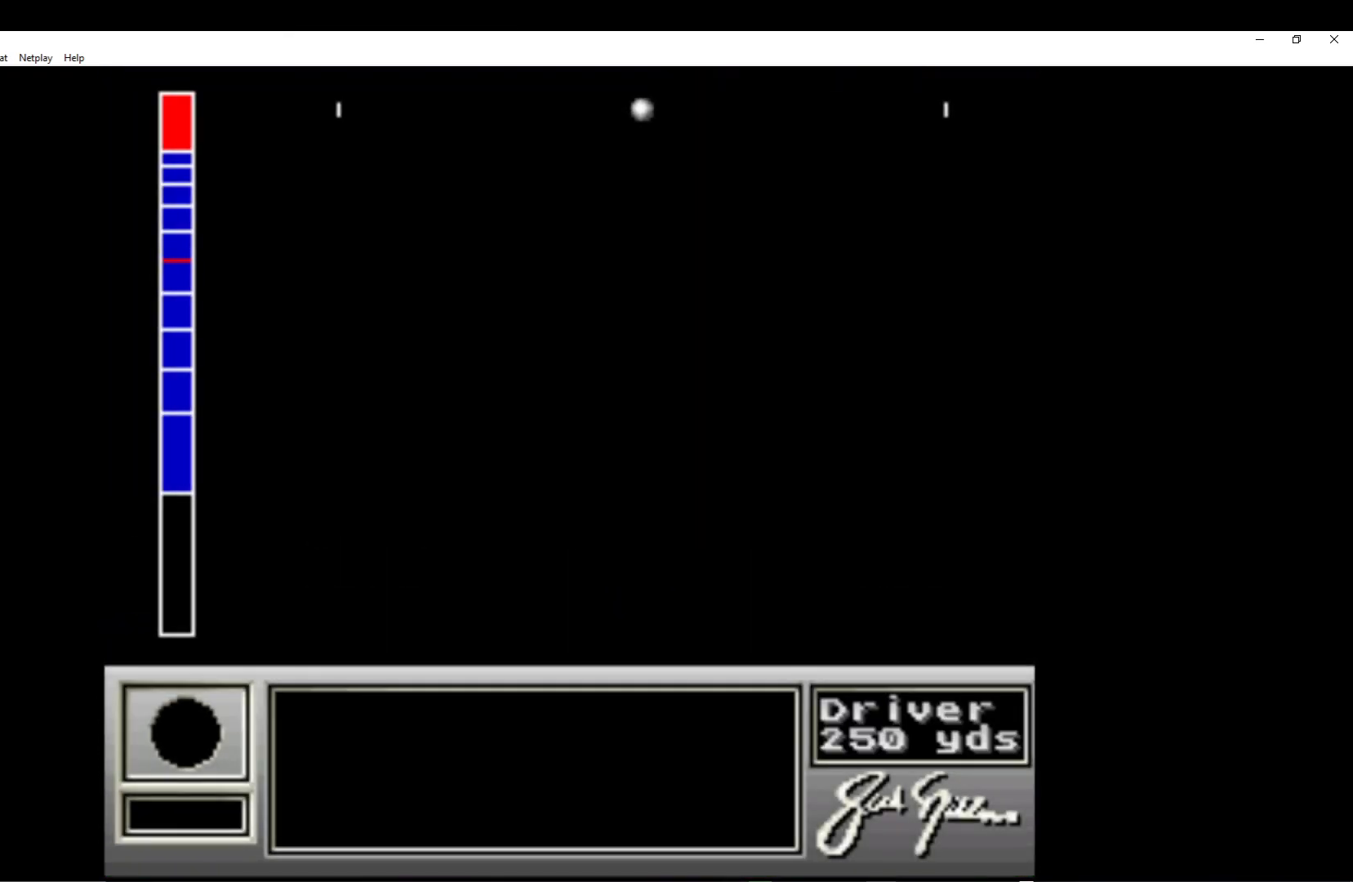
{"buttons": [], "left_stick": "center", "events": [[100, "A", "down"], [217, "A", "up"], [317, "A", "down"], [433, "A", "up"]]}
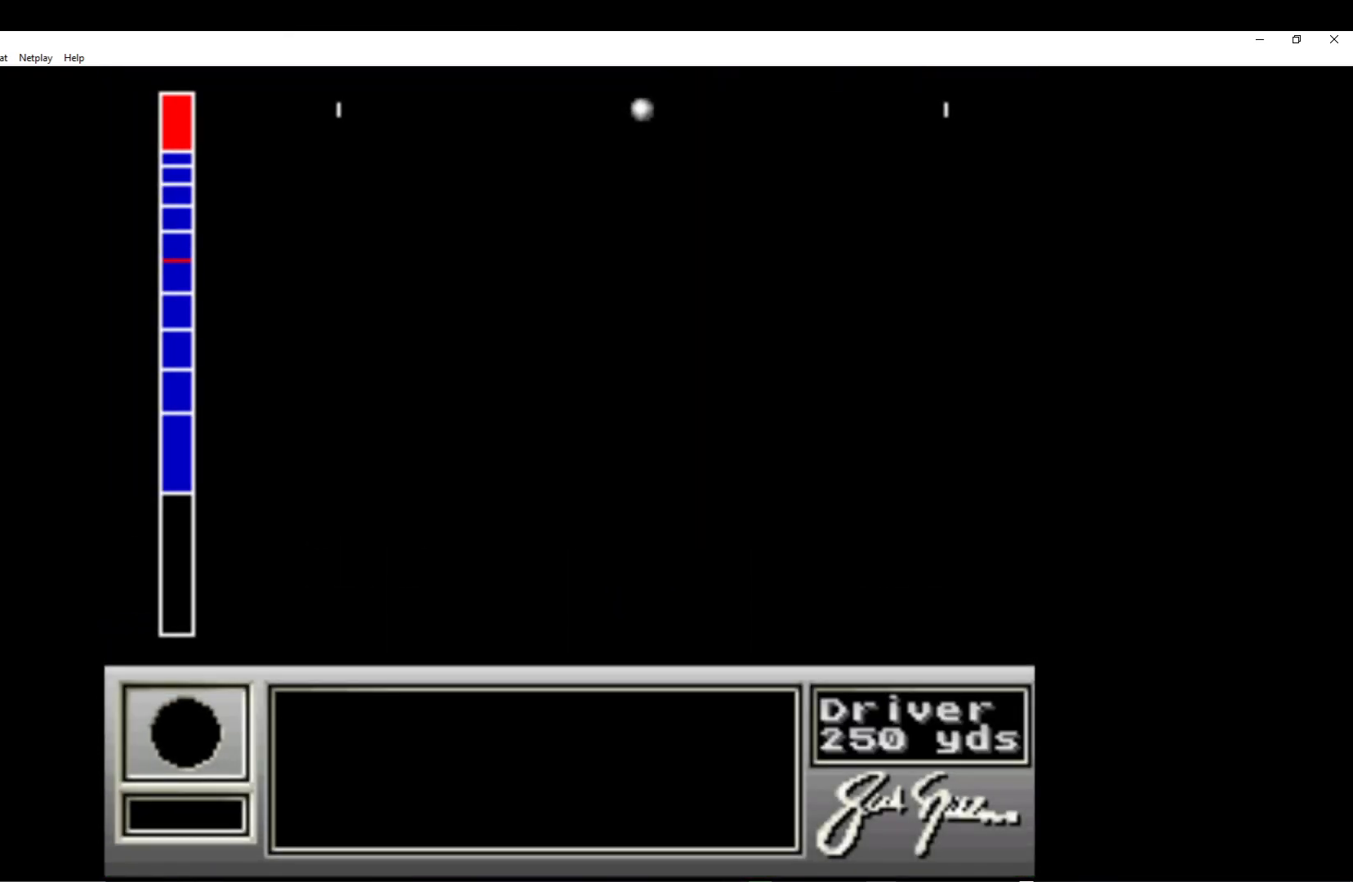
{"buttons": ["A"], "left_stick": "center", "events": [[33, "A", "down"], [150, "A", "up"], [233, "A", "down"], [367, "A", "up"], [467, "A", "down"]]}
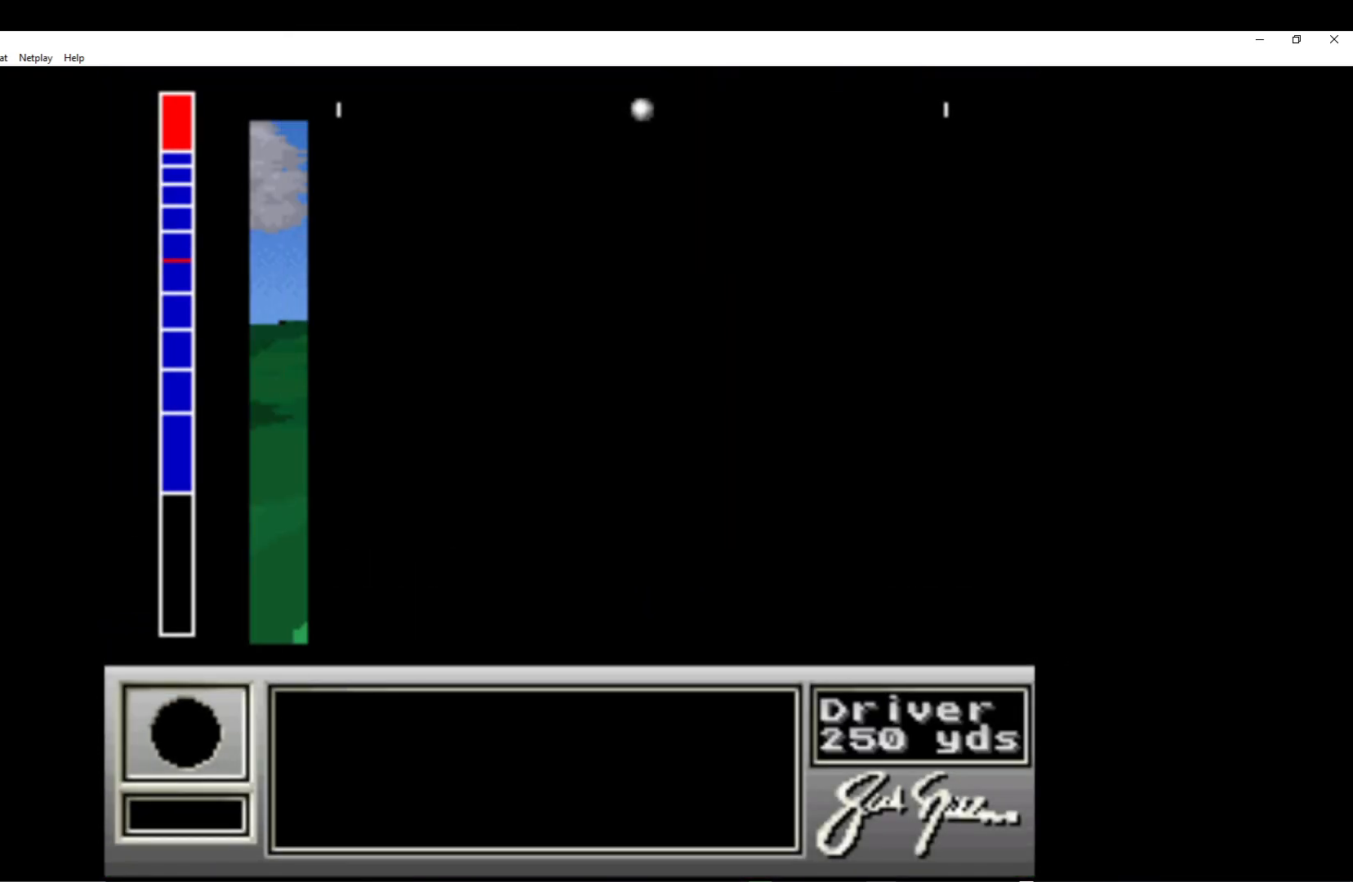
{"buttons": [], "left_stick": "center", "events": [[33, "A", "up"], [133, "A", "down"], [233, "A", "up"], [333, "A", "down"], [450, "A", "up"]]}
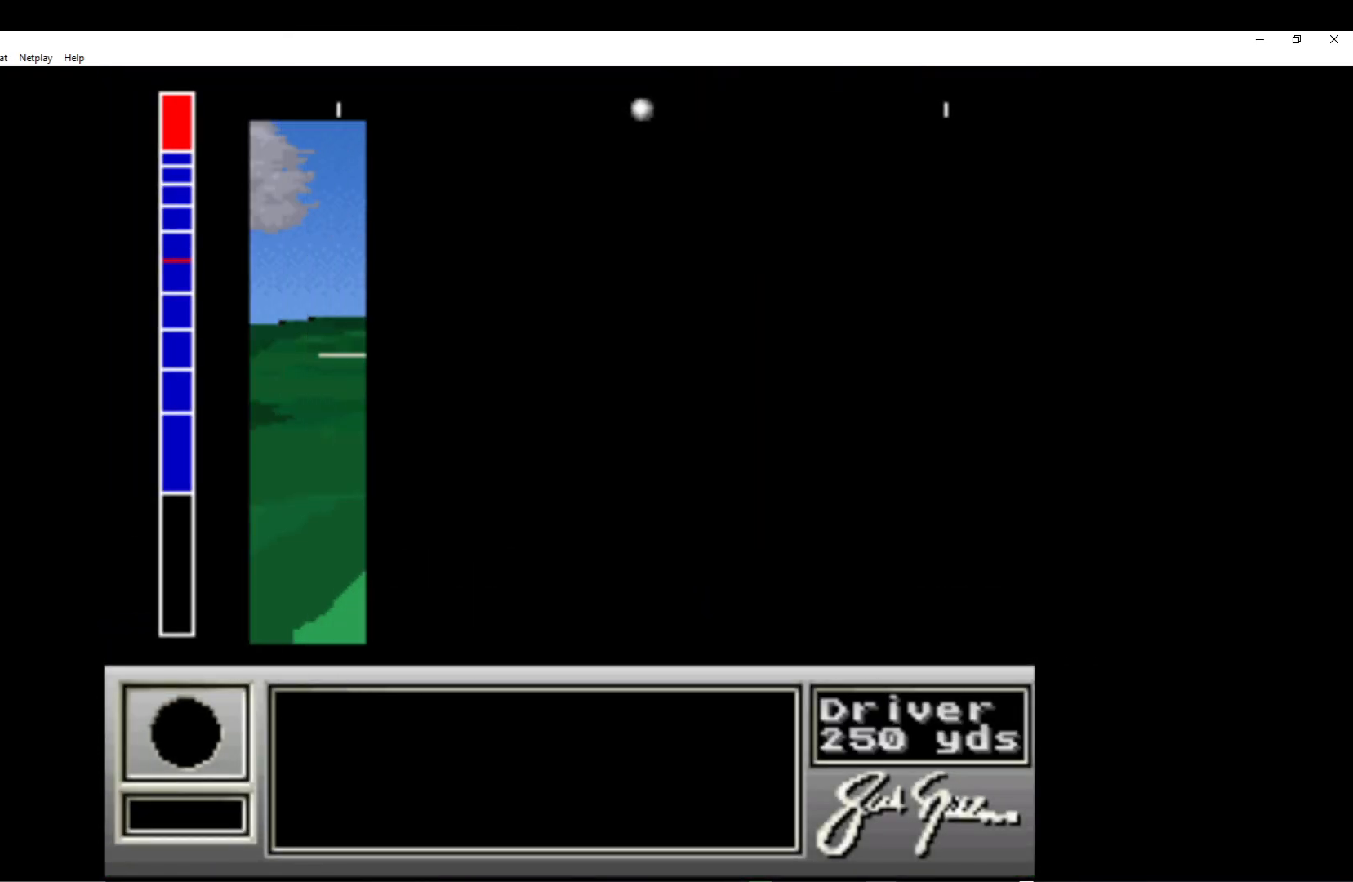
{"buttons": [], "left_stick": "center", "events": []}
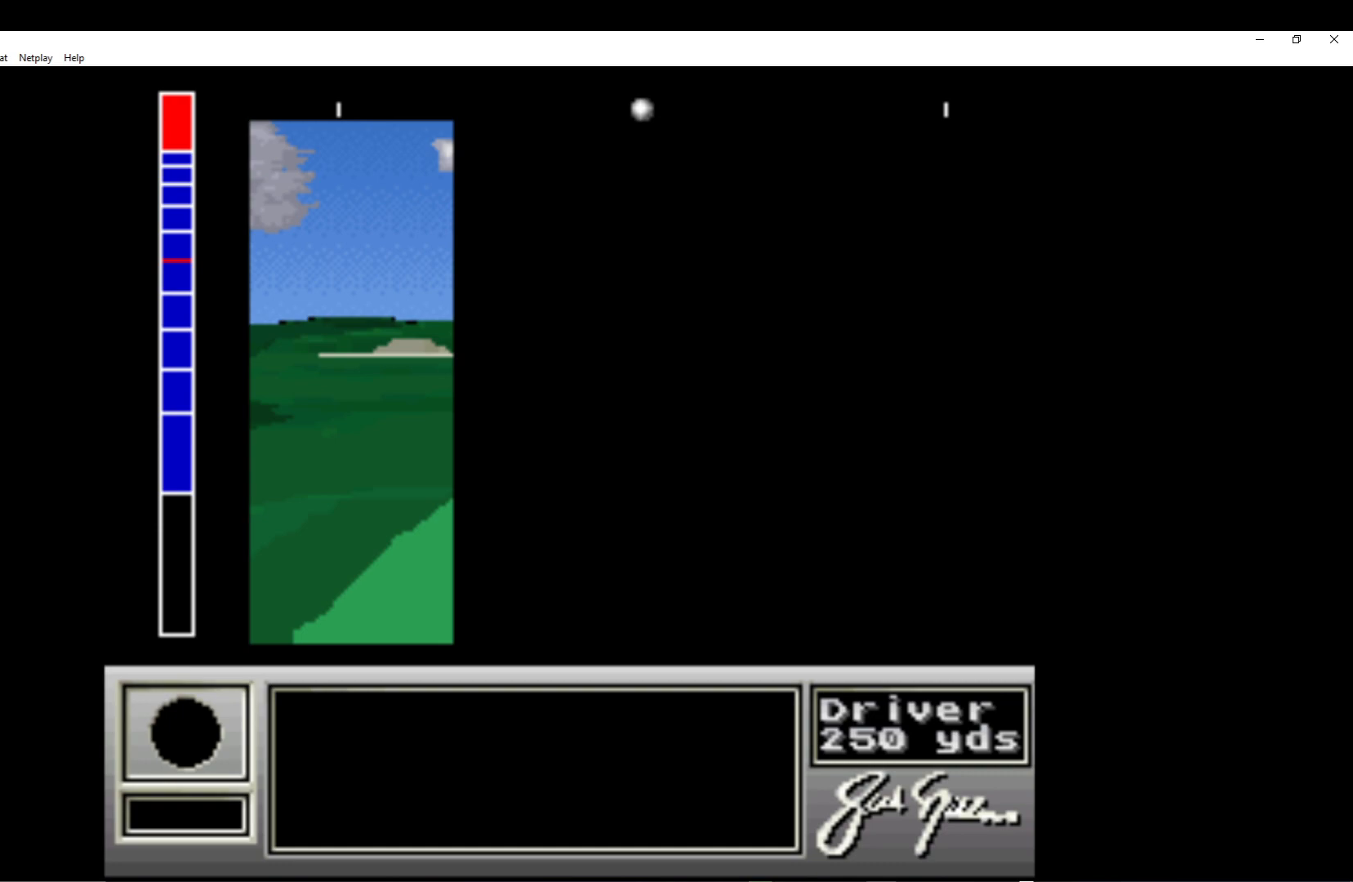
{"buttons": [], "left_stick": "center", "events": []}
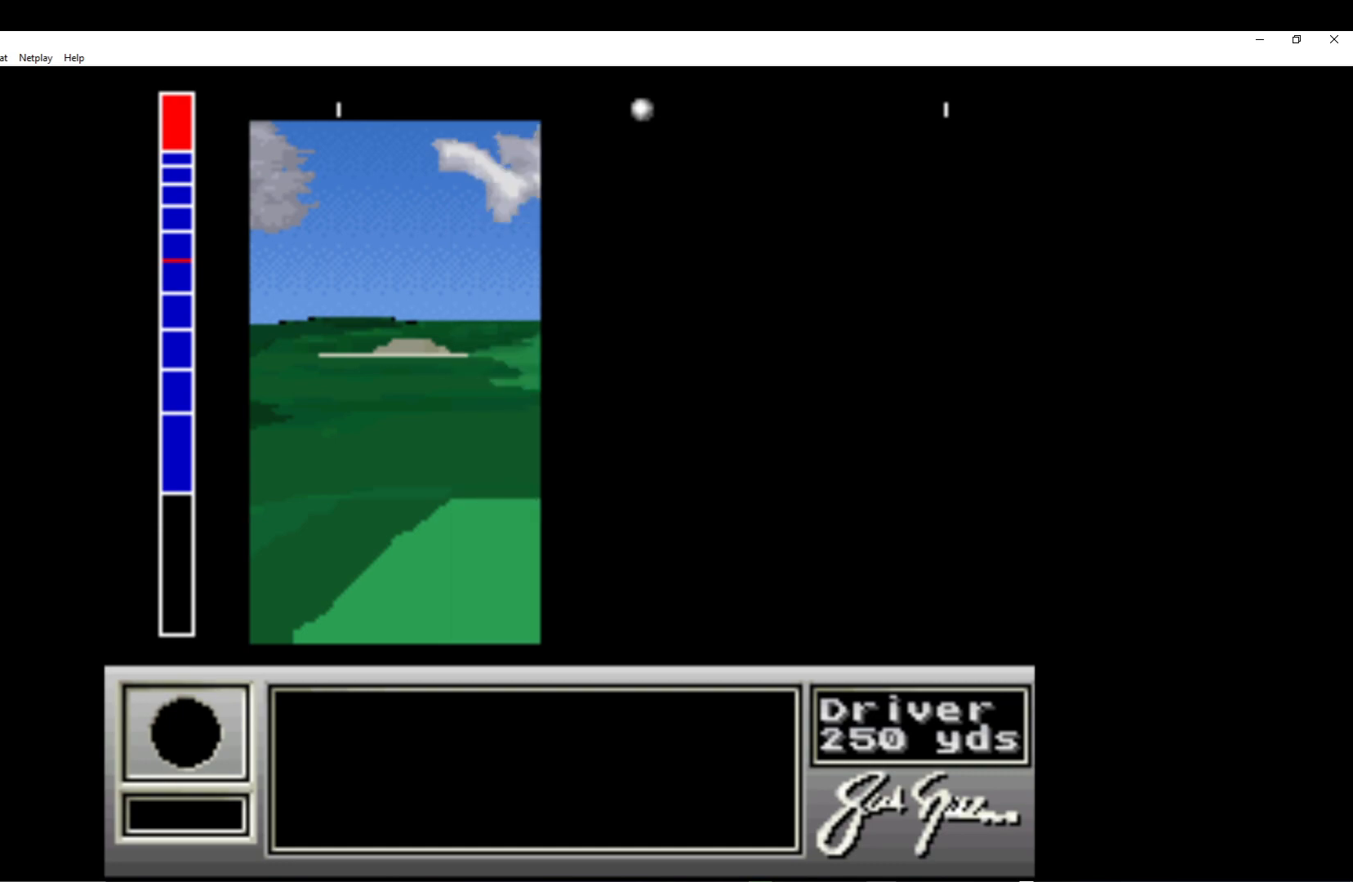
{"buttons": [], "left_stick": "center", "events": []}
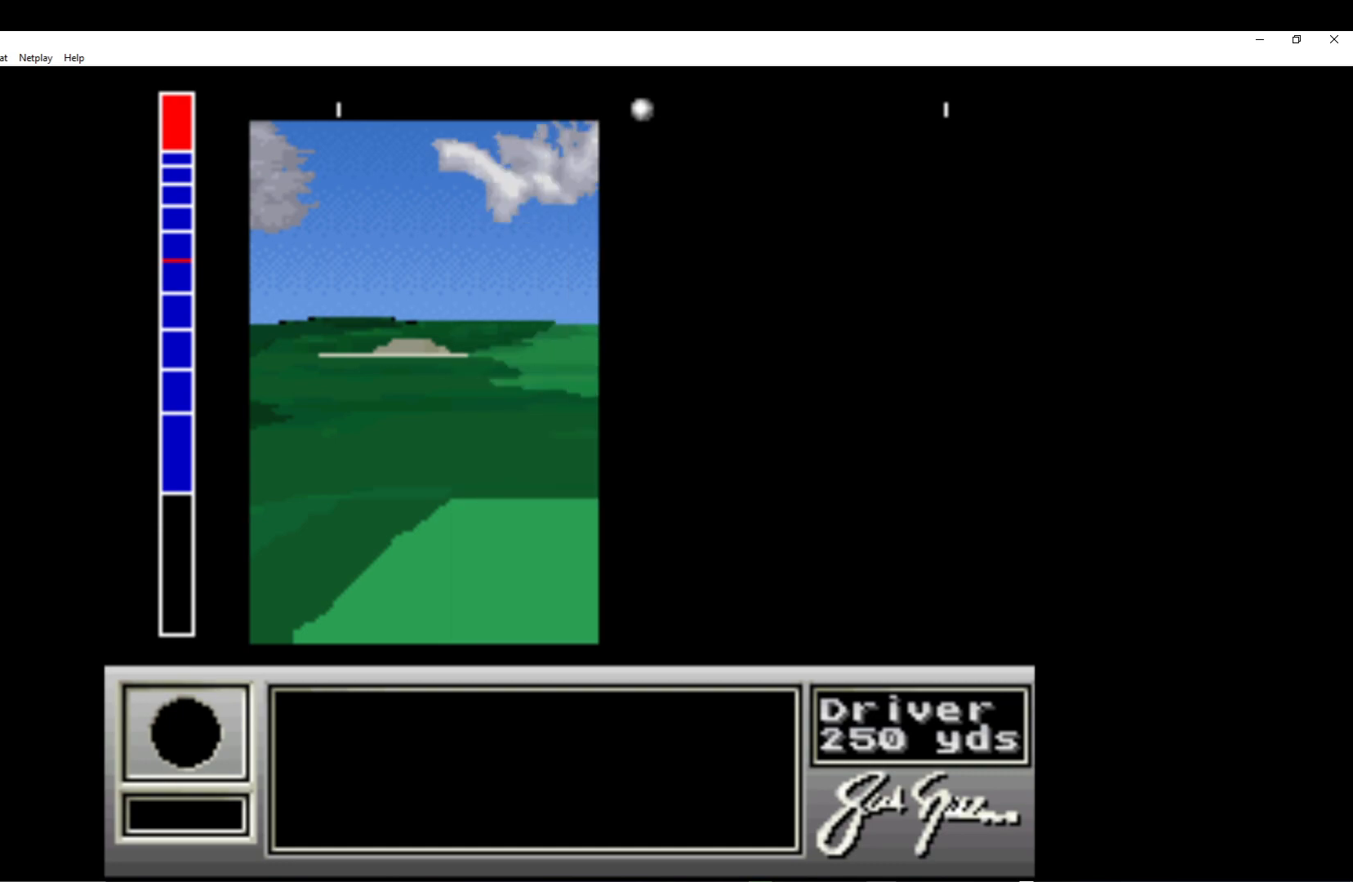
{"buttons": [], "left_stick": "center", "events": []}
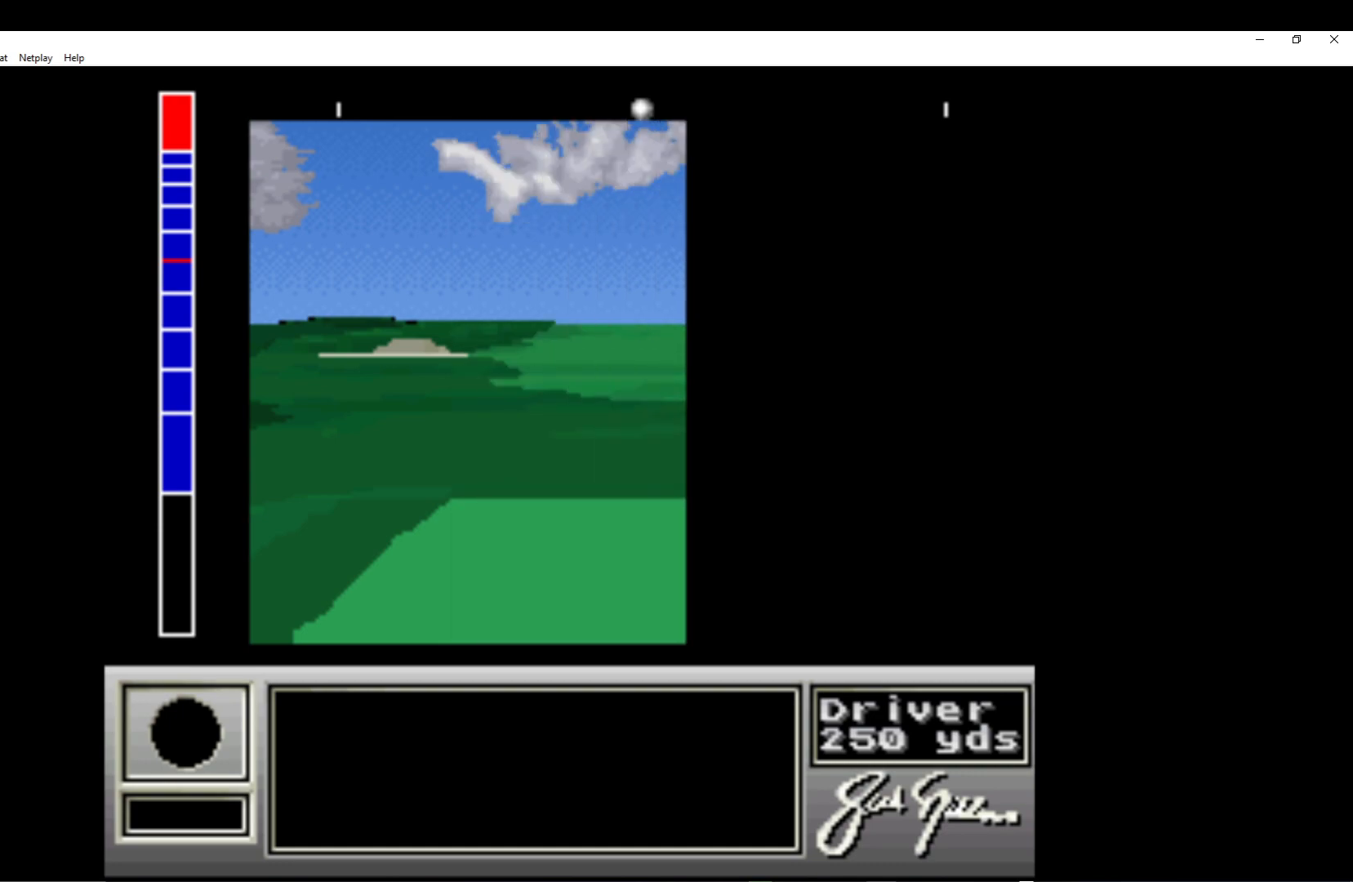
{"buttons": [], "left_stick": "center", "events": []}